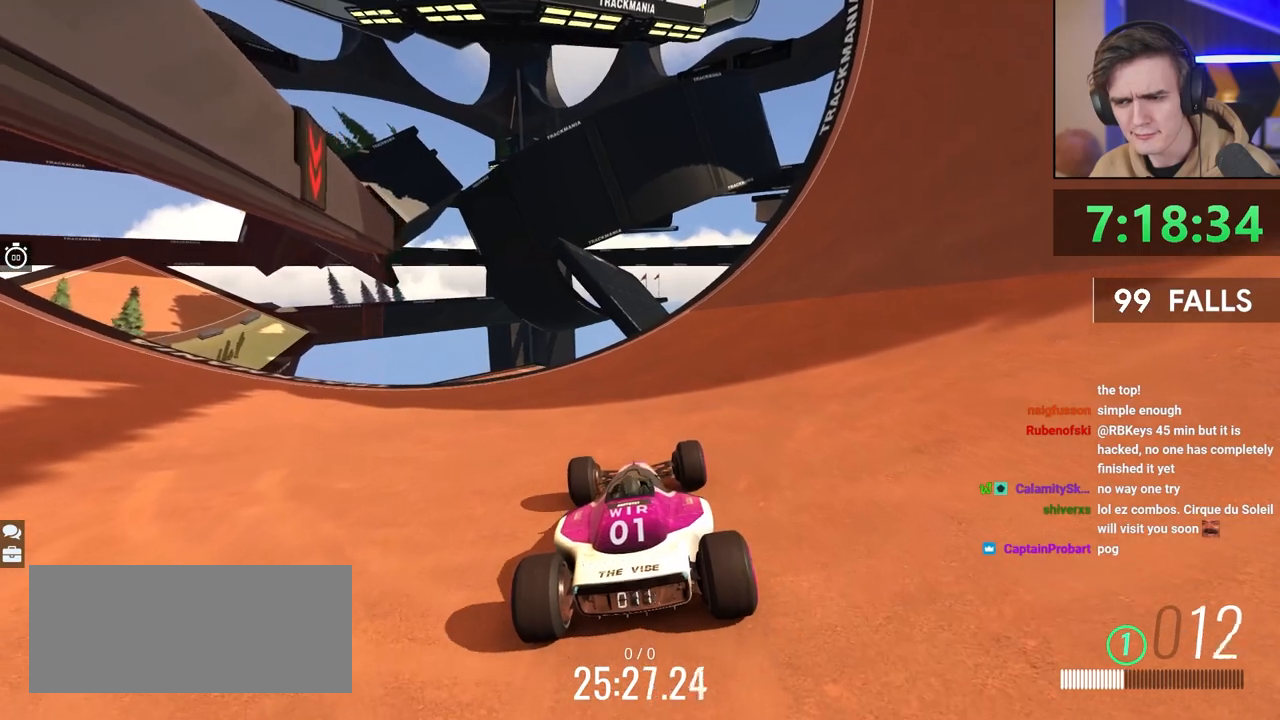
Gameplay with keyboard; each line is a JSON object with the keys held at the frame after it. "events" lists presses ("down") and releases ("up") of "brake", "down", "left", "right" and "up" between this image and that frame as [ms after this image, input, new state], when the widget could be followed in between. No other keys are recorded. Mouse input is not recorded. Key names are as the overlay labels them; some are game actions (e.g. jump) rather than physical keys.
{"keys": ["right", "up"], "events": [[100, "right", "down"]]}
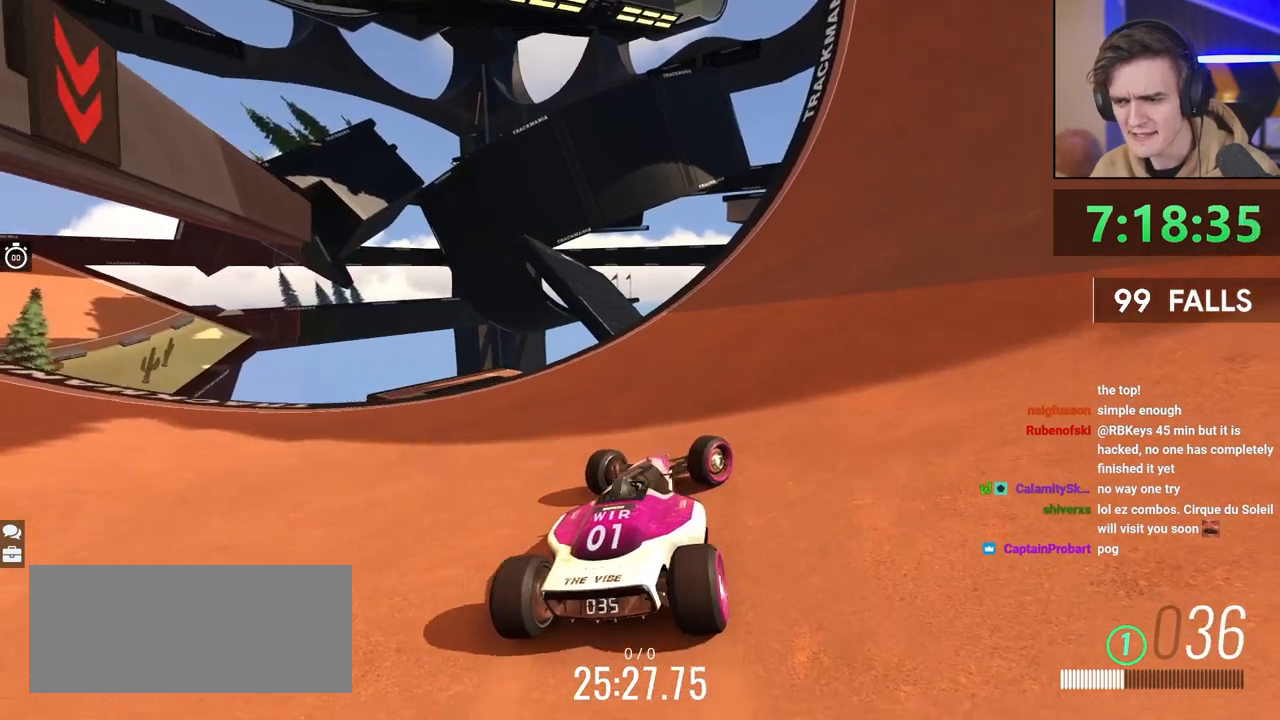
{"keys": ["up"], "events": [[367, "right", "up"]]}
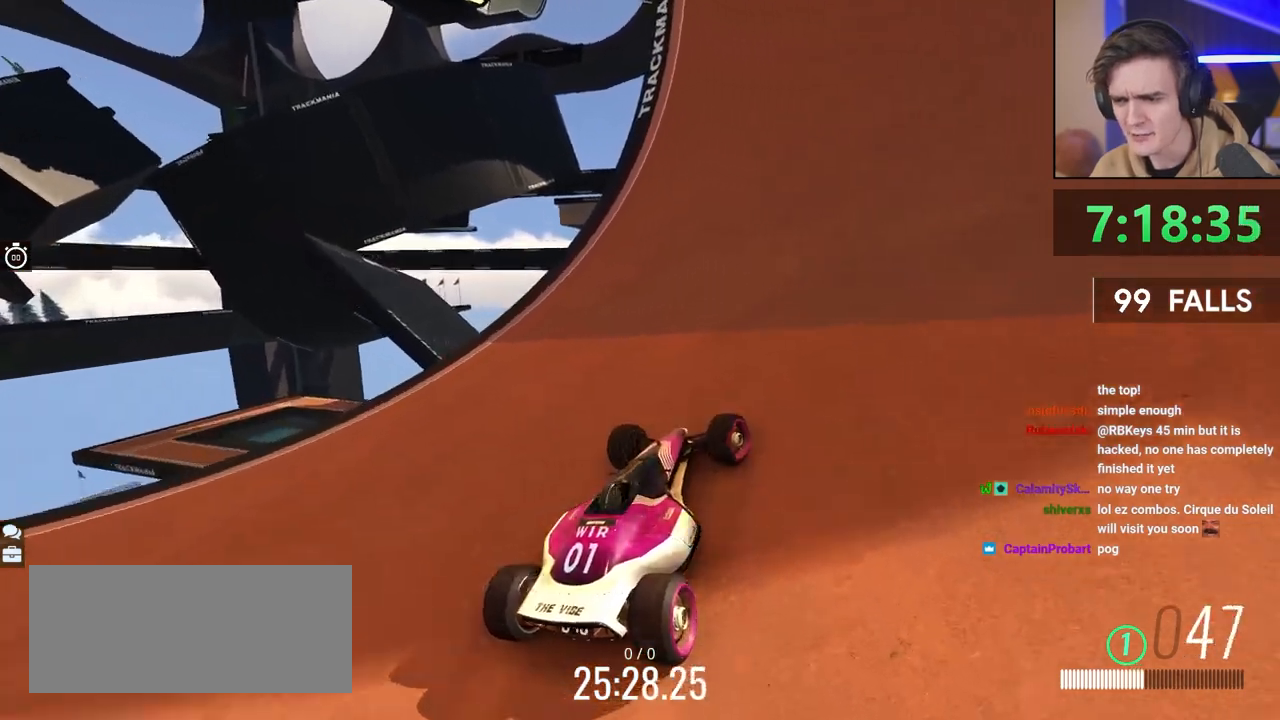
{"keys": ["right", "up"], "events": [[50, "right", "down"], [233, "right", "up"], [383, "right", "down"]]}
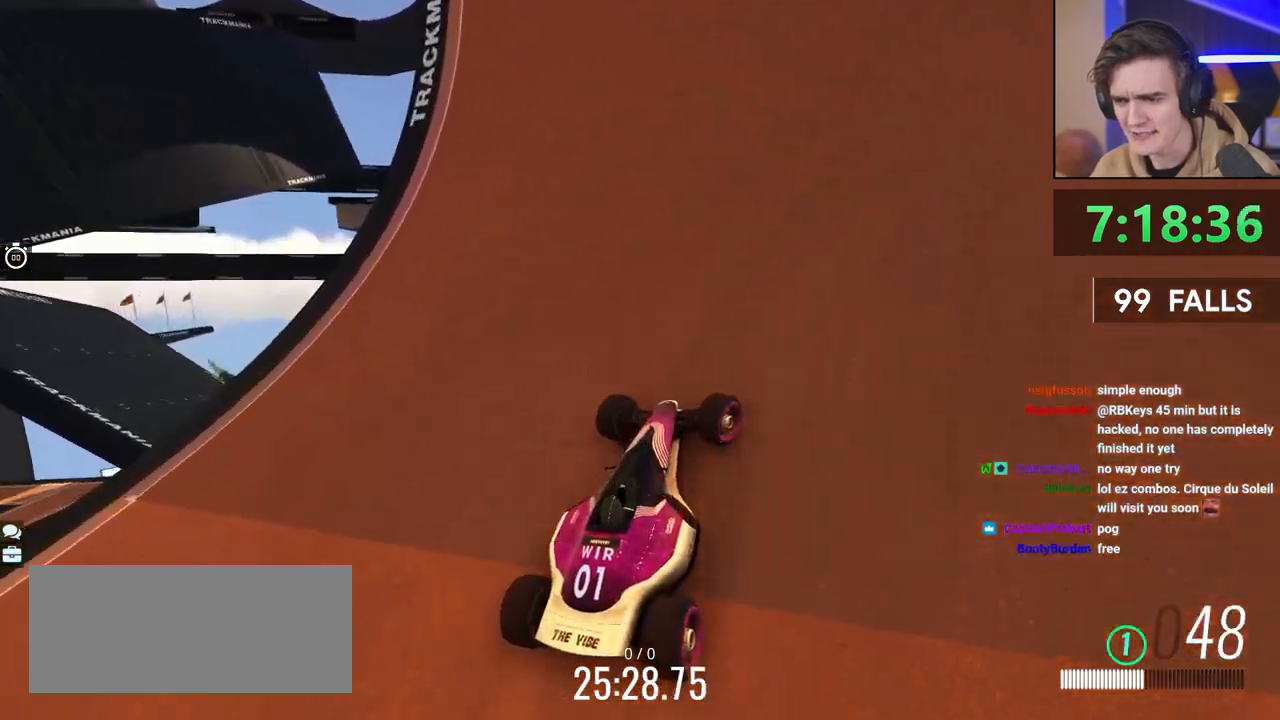
{"keys": ["up"], "events": [[67, "right", "up"], [200, "left", "down"], [350, "left", "up"]]}
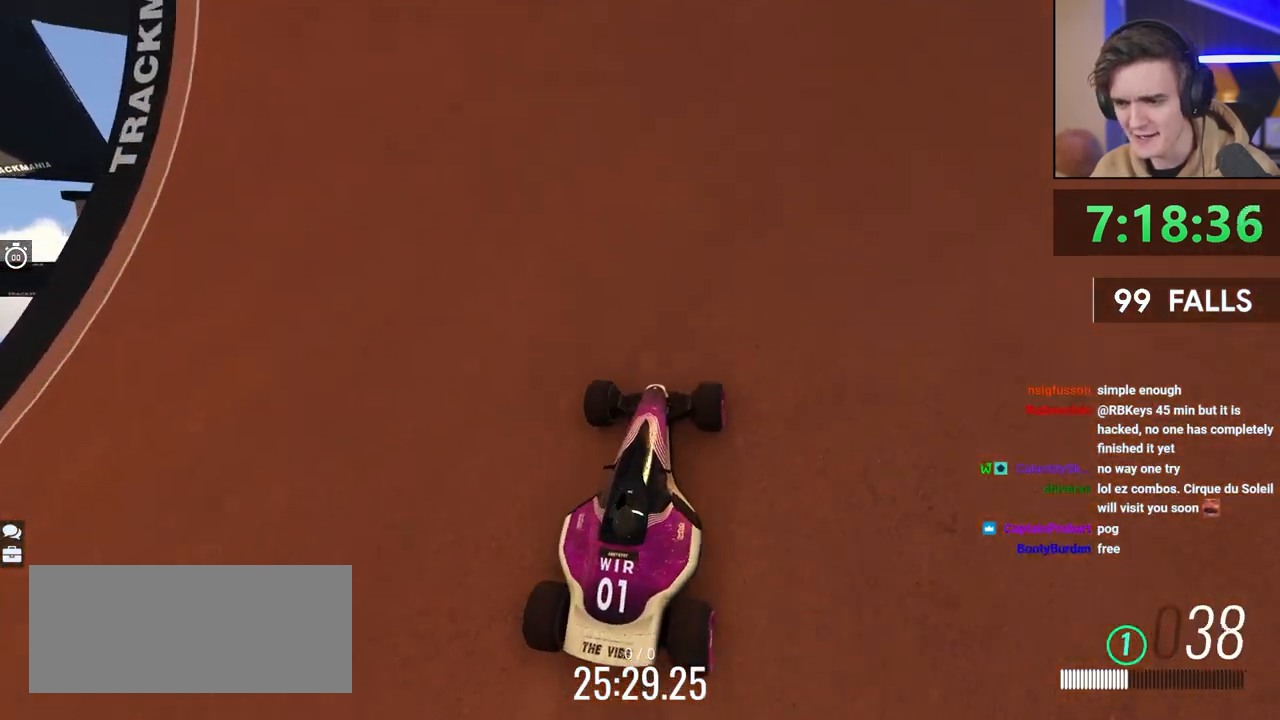
{"keys": ["up"], "events": []}
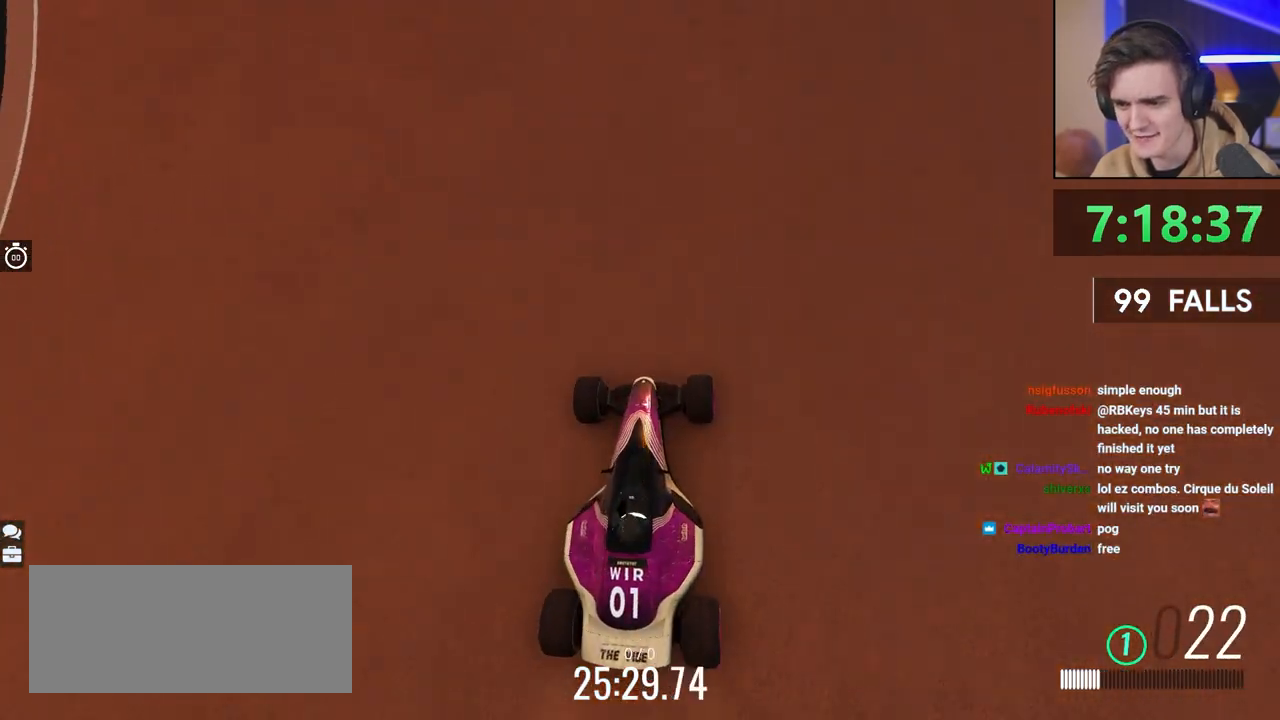
{"keys": ["down"], "events": [[283, "up", "up"], [383, "down", "down"]]}
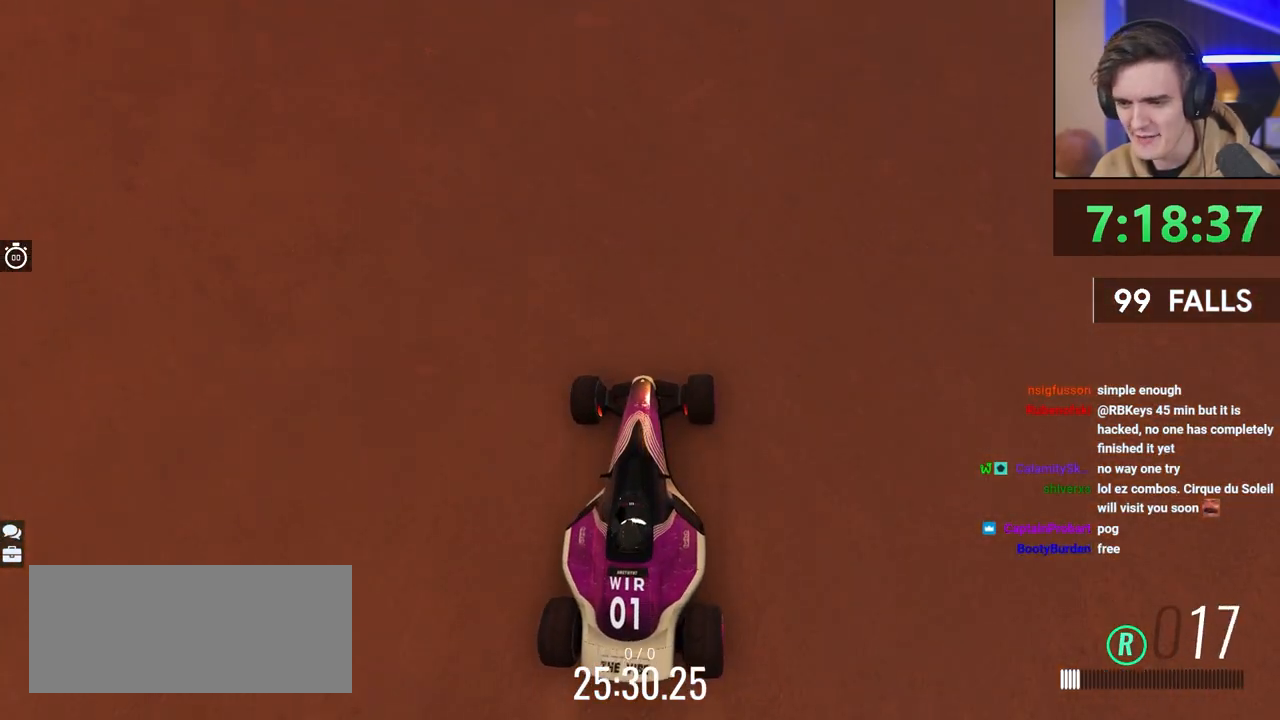
{"keys": ["down"], "events": []}
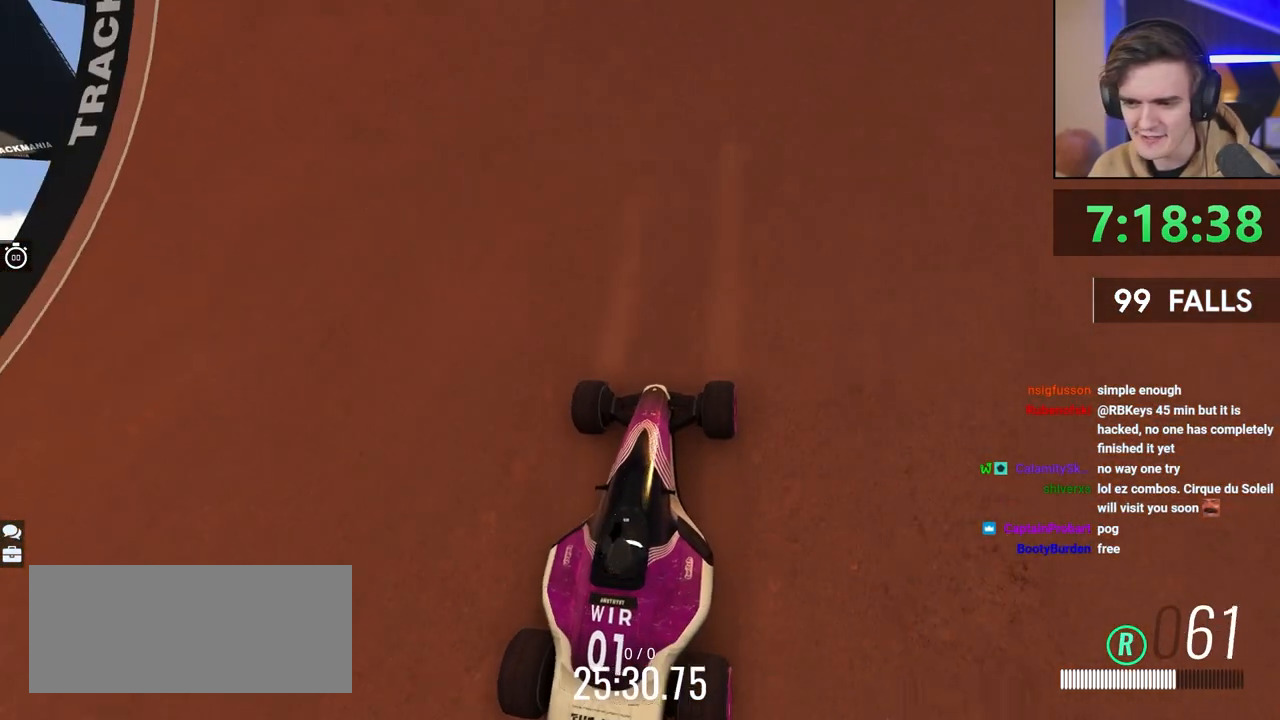
{"keys": ["down"], "events": []}
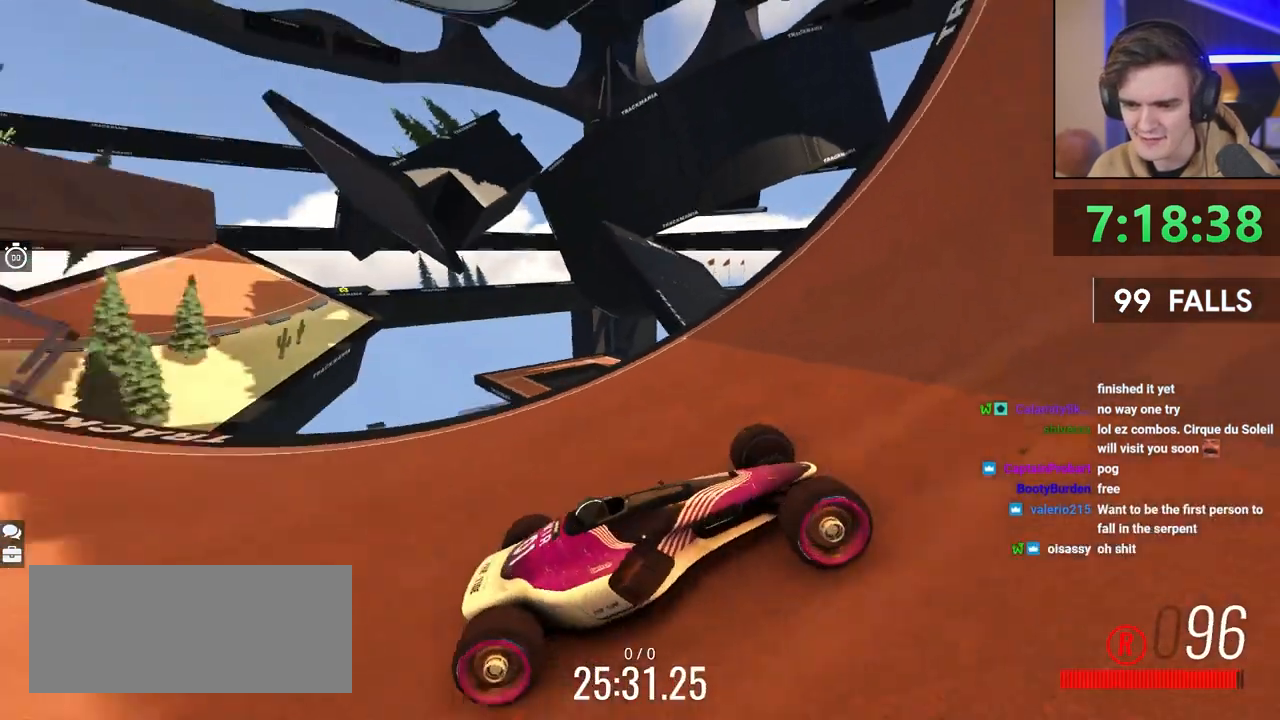
{"keys": ["down", "right"], "events": [[417, "right", "down"]]}
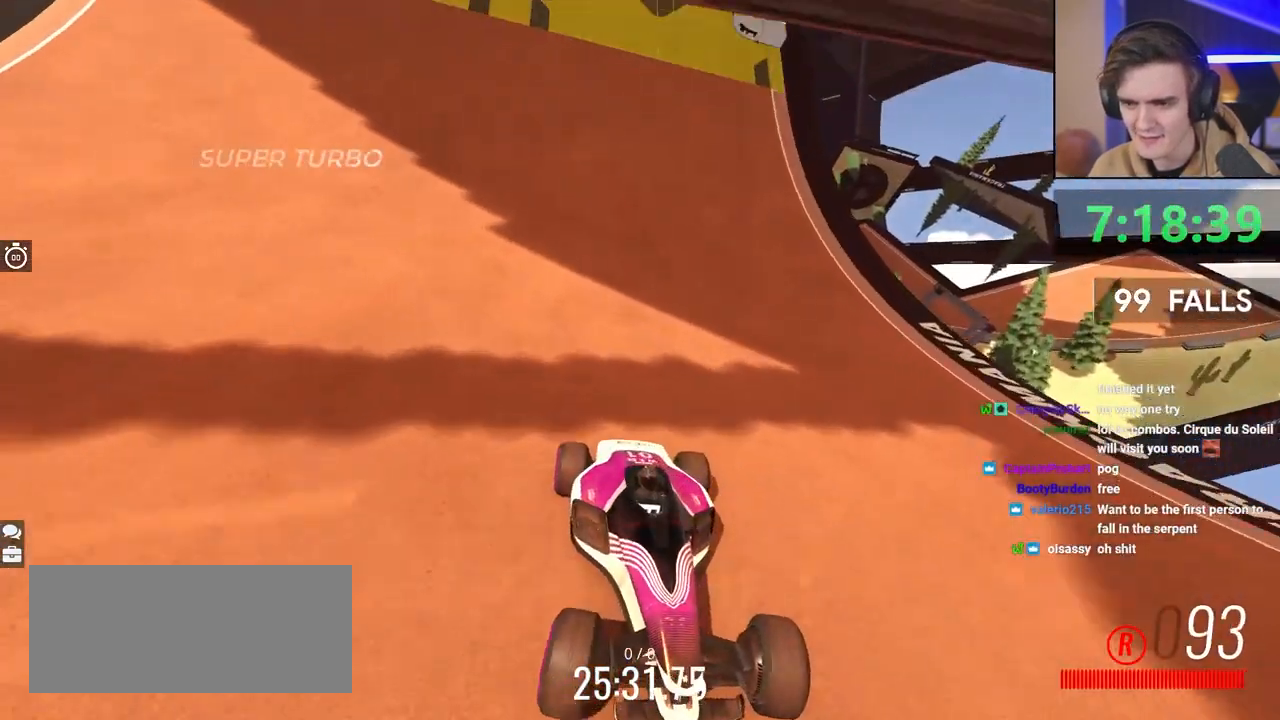
{"keys": ["down"], "events": [[200, "right", "up"]]}
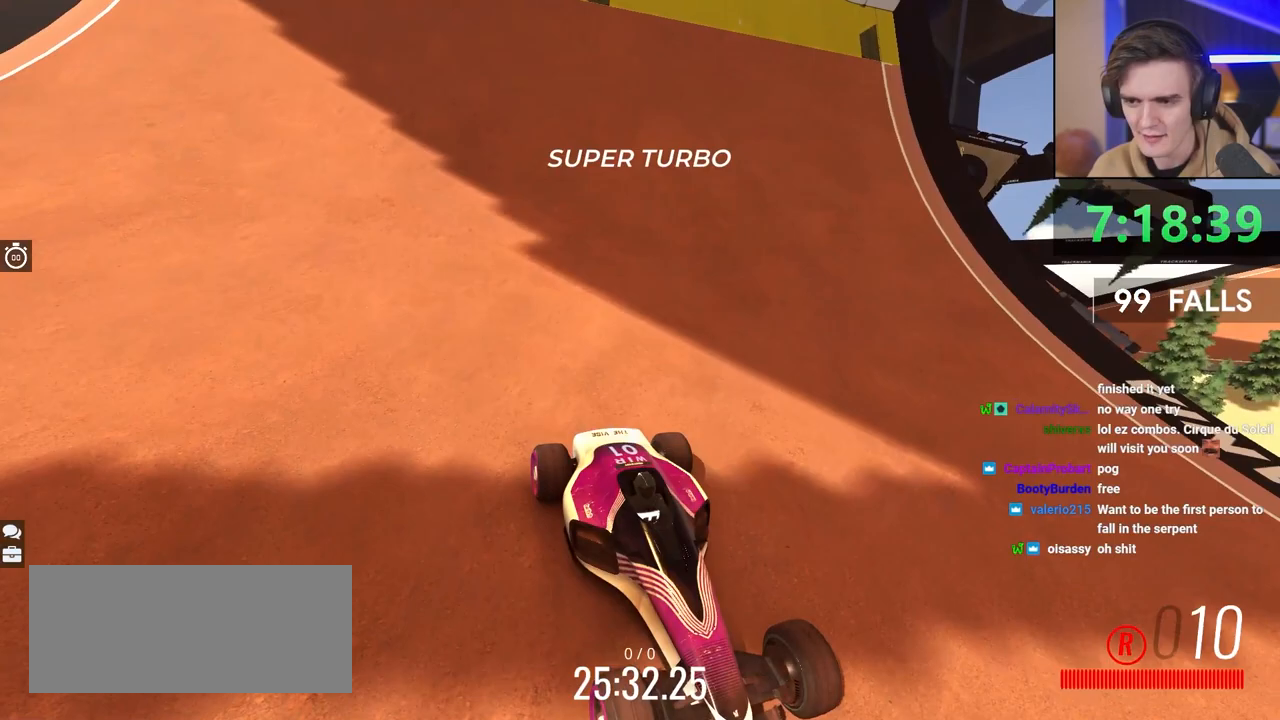
{"keys": [], "events": [[33, "down", "up"]]}
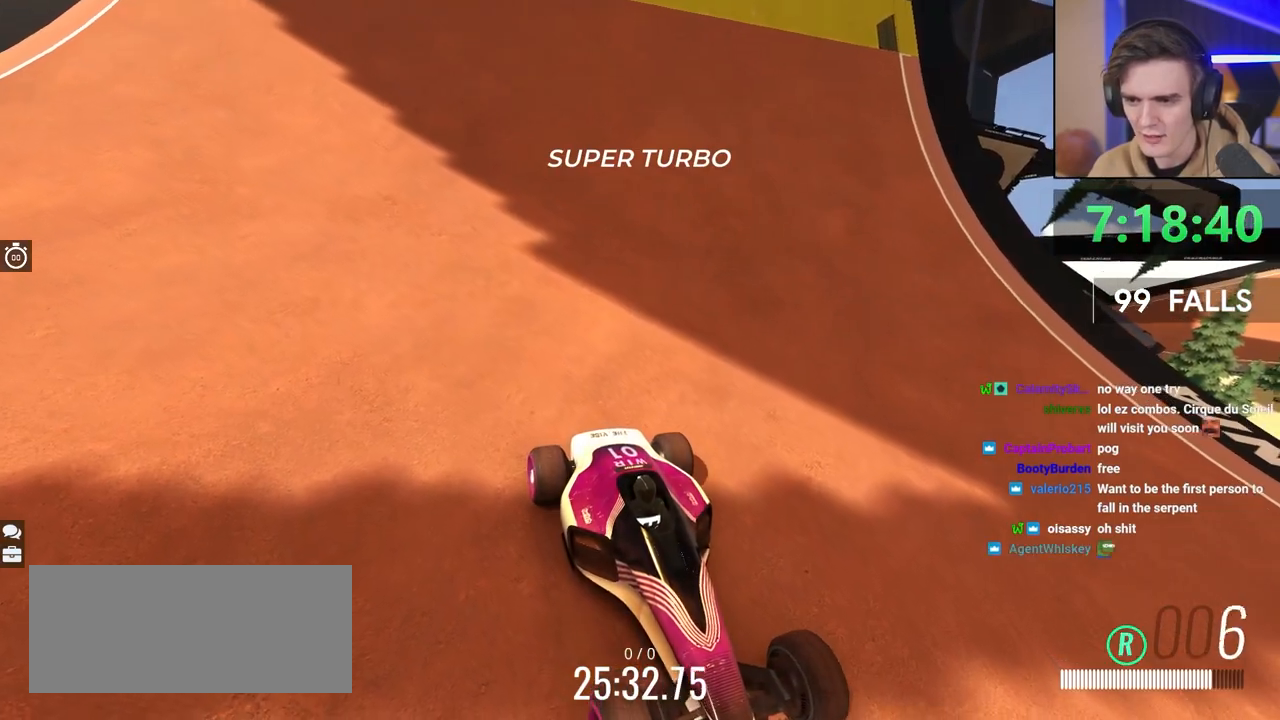
{"keys": [], "events": [[83, "right", "down"], [200, "up", "down"], [333, "up", "up"], [417, "right", "up"]]}
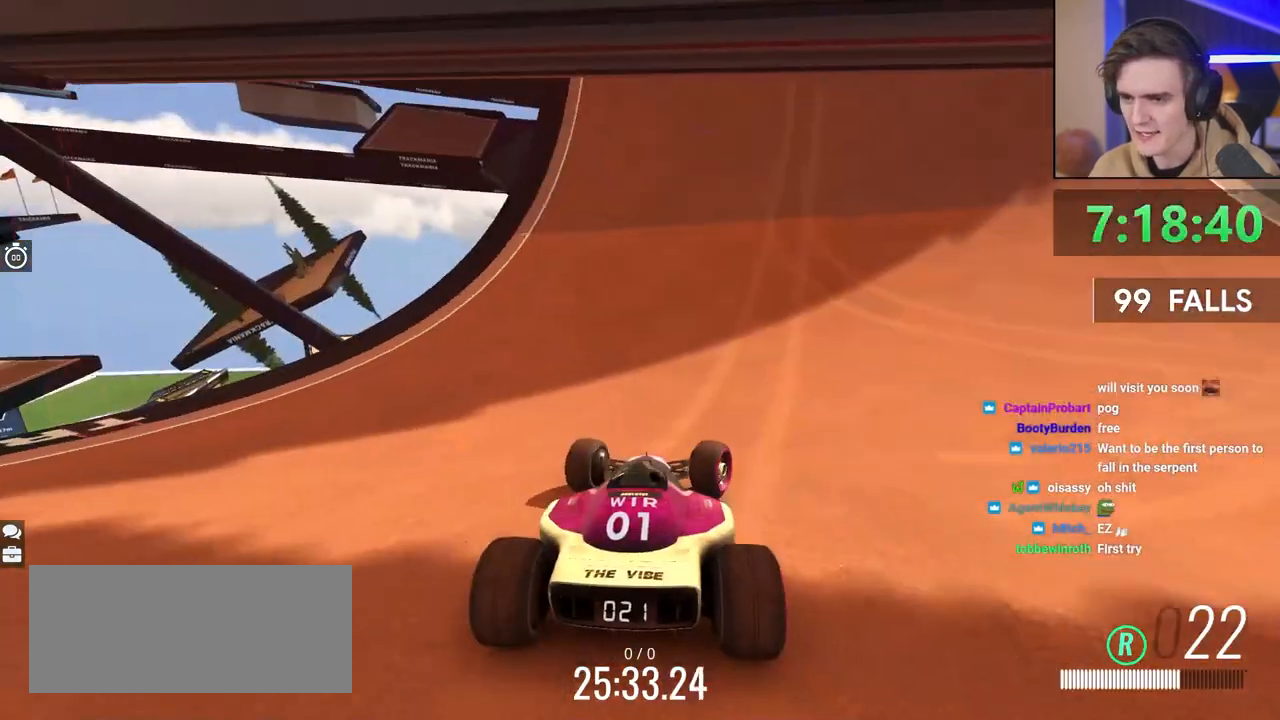
{"keys": [], "events": [[17, "up", "down"], [67, "right", "down"], [300, "right", "up"], [400, "up", "up"]]}
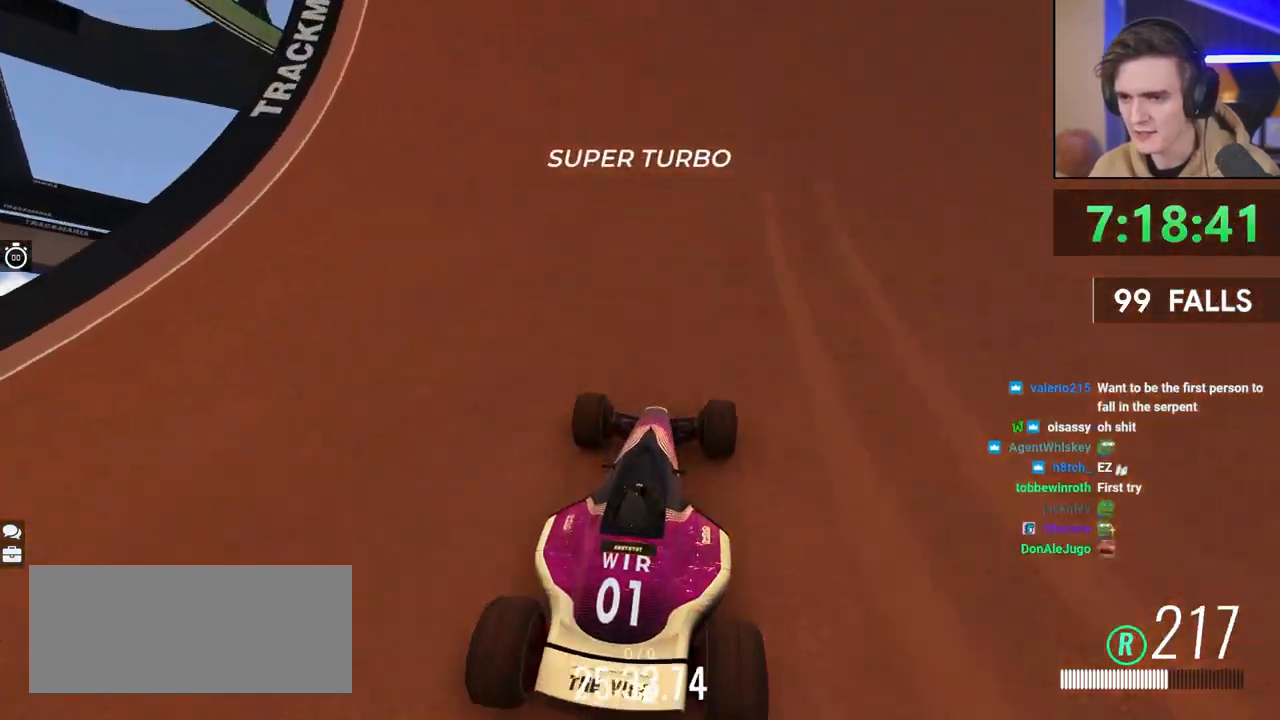
{"keys": ["down"], "events": [[33, "left", "down"], [117, "down", "down"], [133, "left", "up"]]}
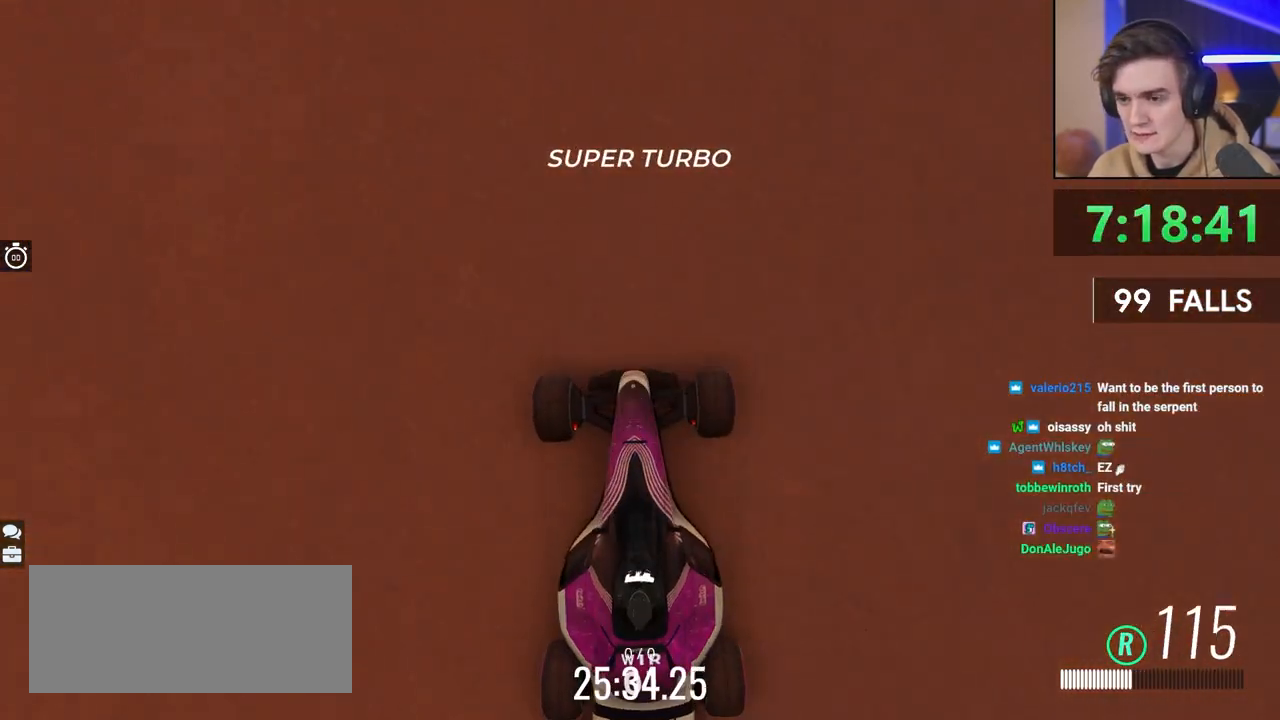
{"keys": ["down"], "events": []}
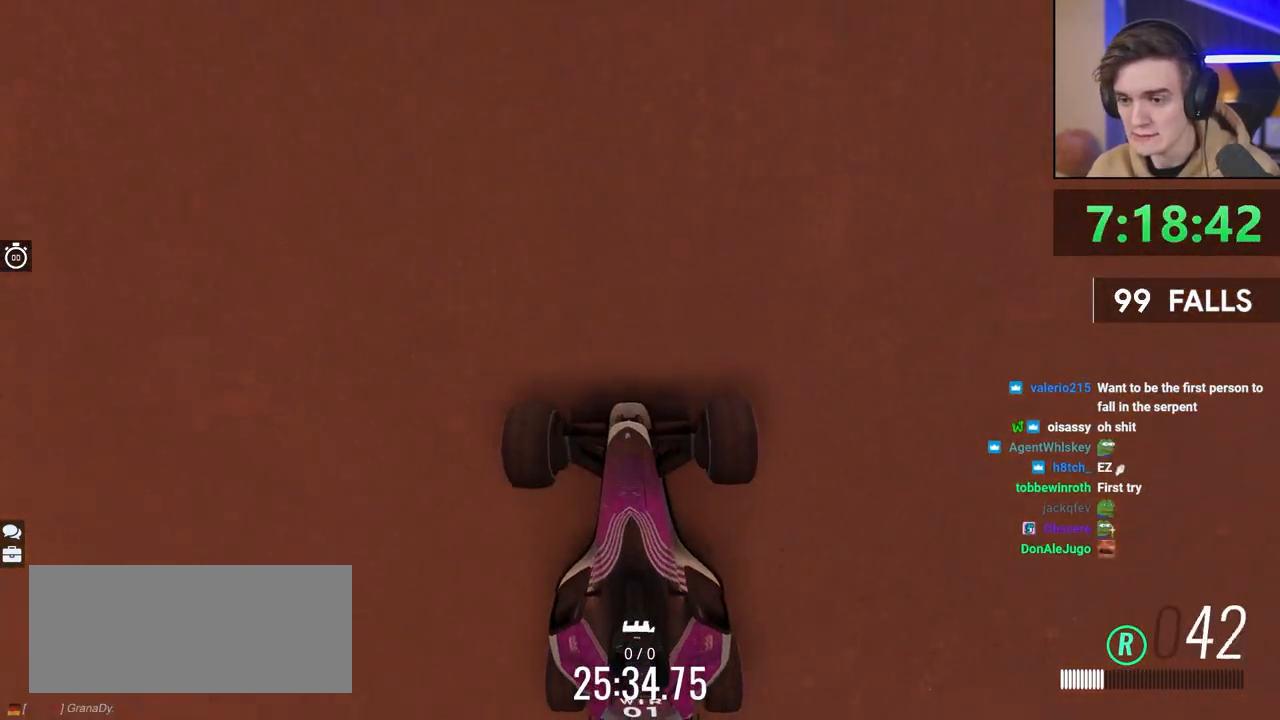
{"keys": ["down", "left", "up"], "events": [[117, "down", "up"], [300, "up", "down"], [433, "left", "down"], [483, "down", "down"]]}
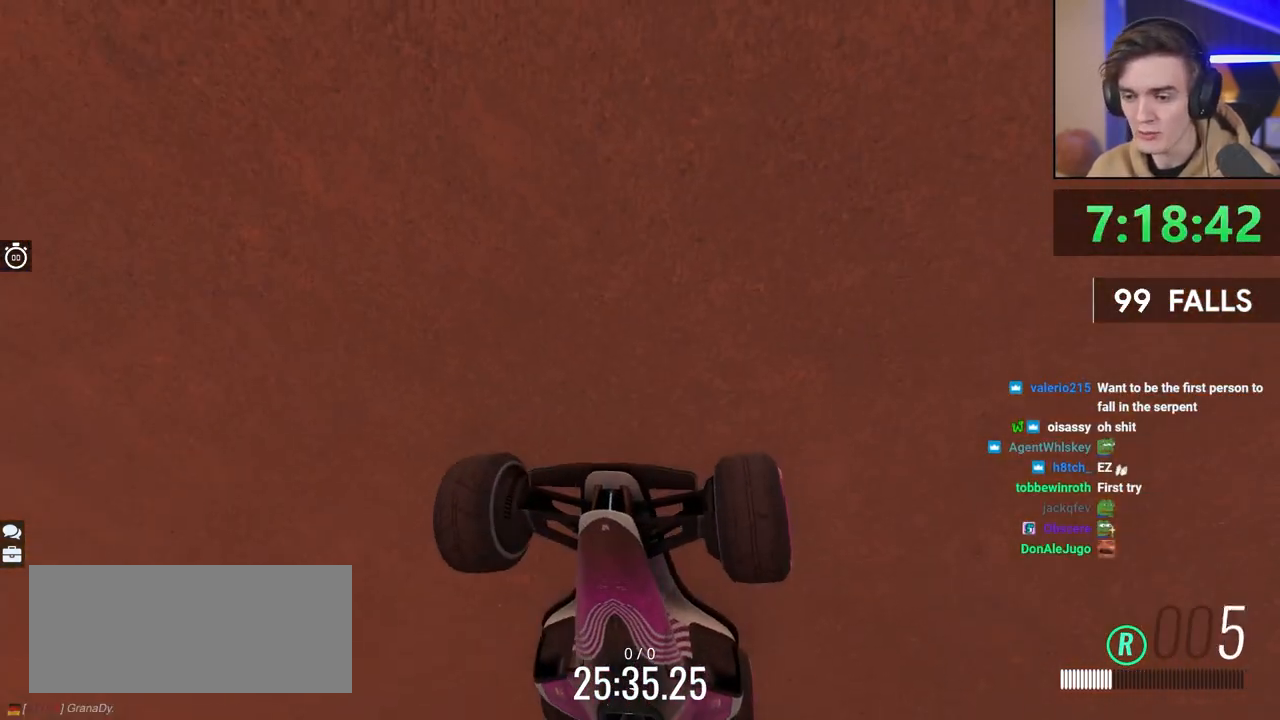
{"keys": ["down", "left", "up"], "events": []}
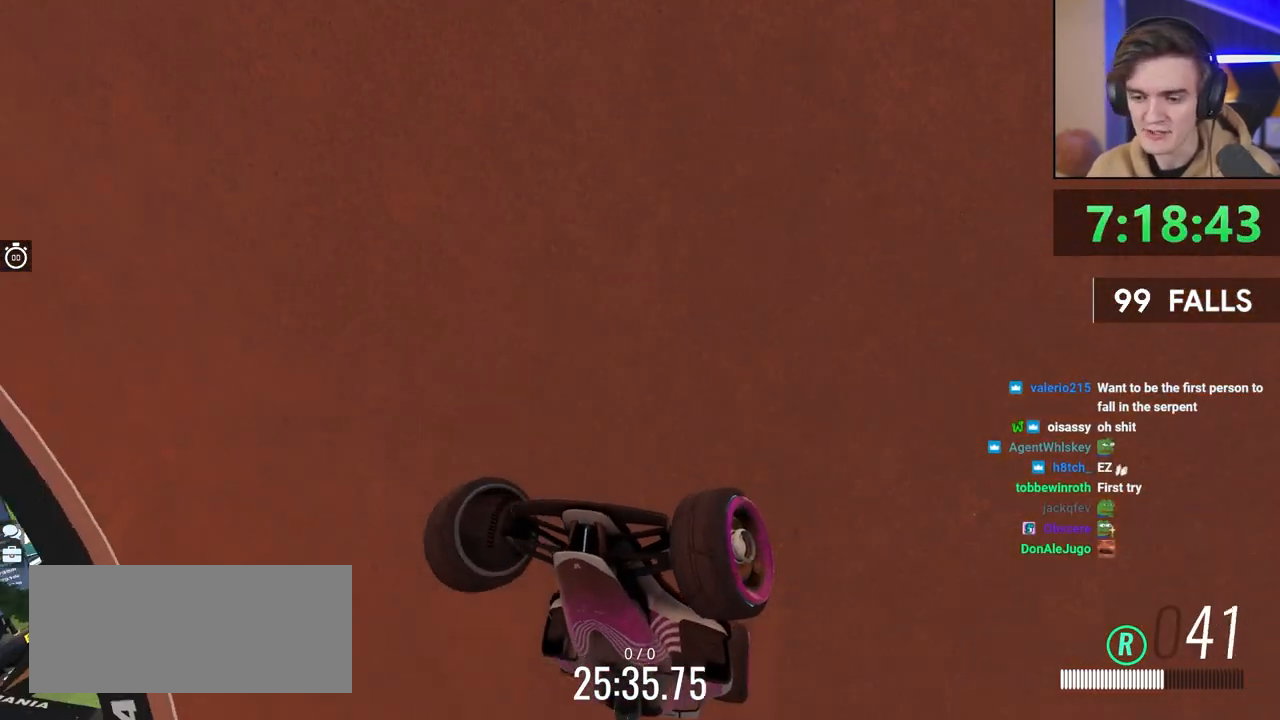
{"keys": ["down", "left", "up"], "events": []}
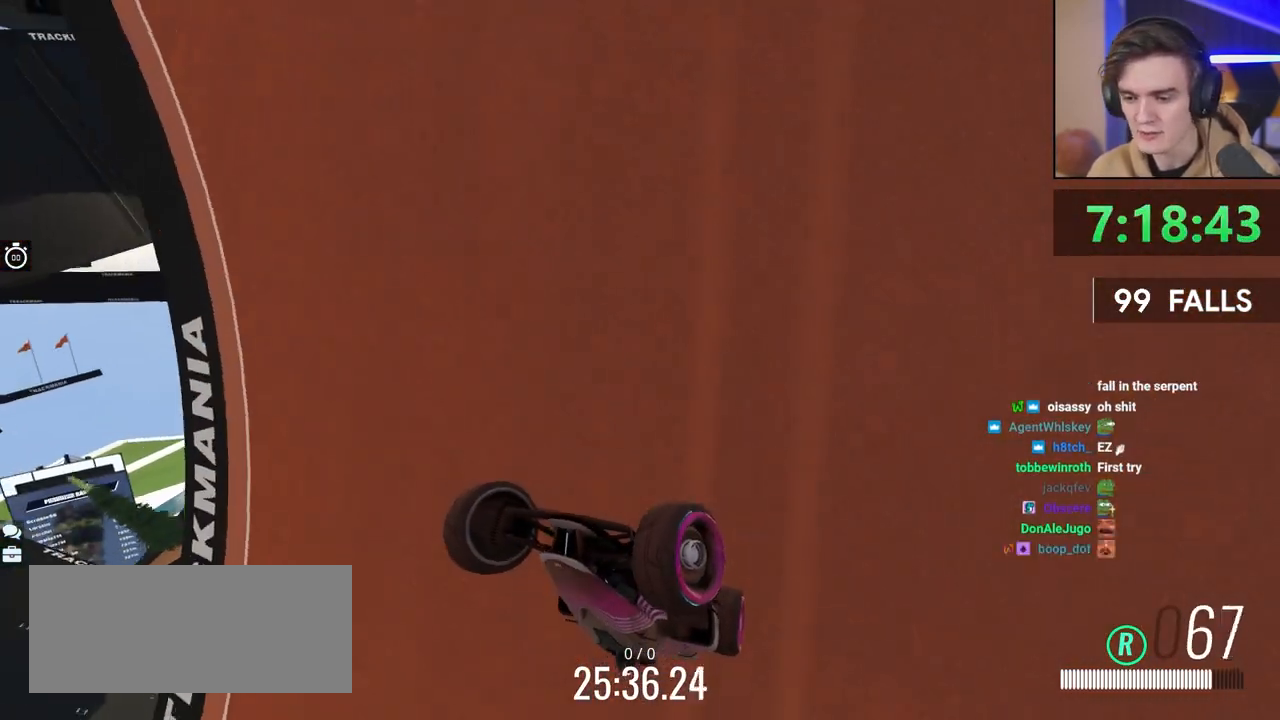
{"keys": ["down", "left", "up"], "events": []}
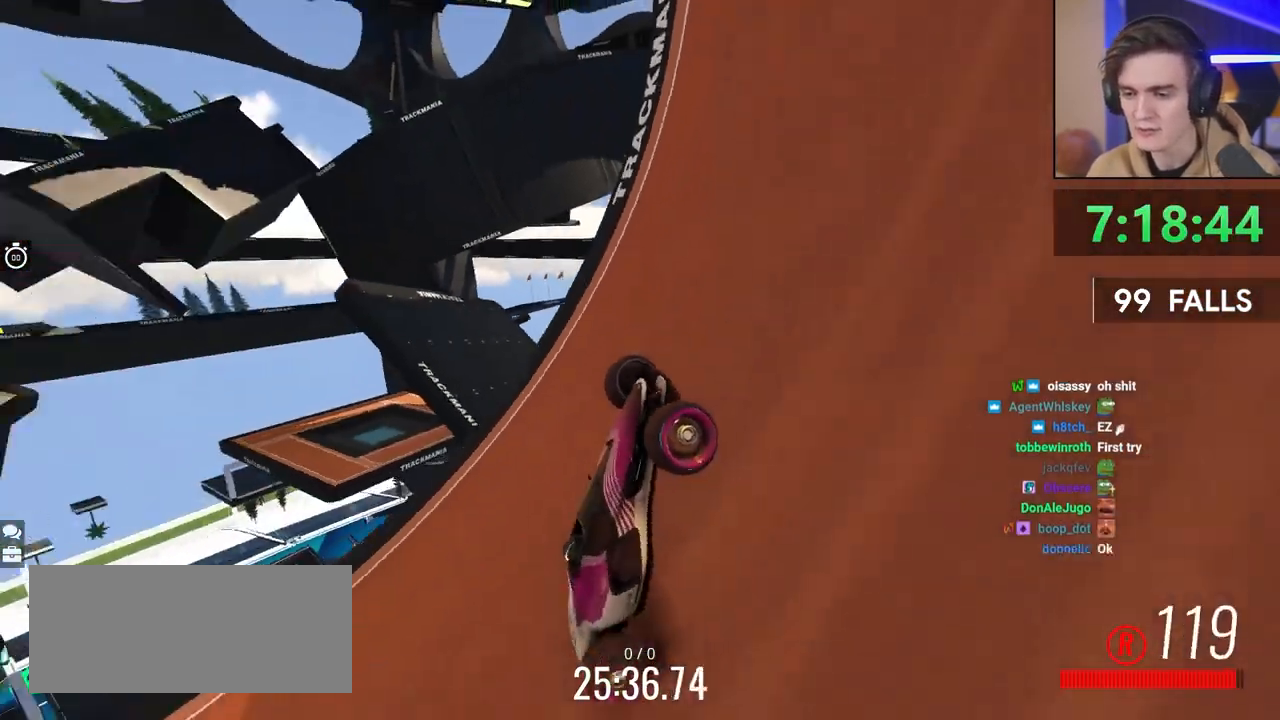
{"keys": ["down", "right"], "events": [[33, "down", "up"], [33, "left", "up"], [33, "up", "up"], [117, "down", "down"], [167, "down", "up"], [167, "right", "down"], [500, "down", "down"]]}
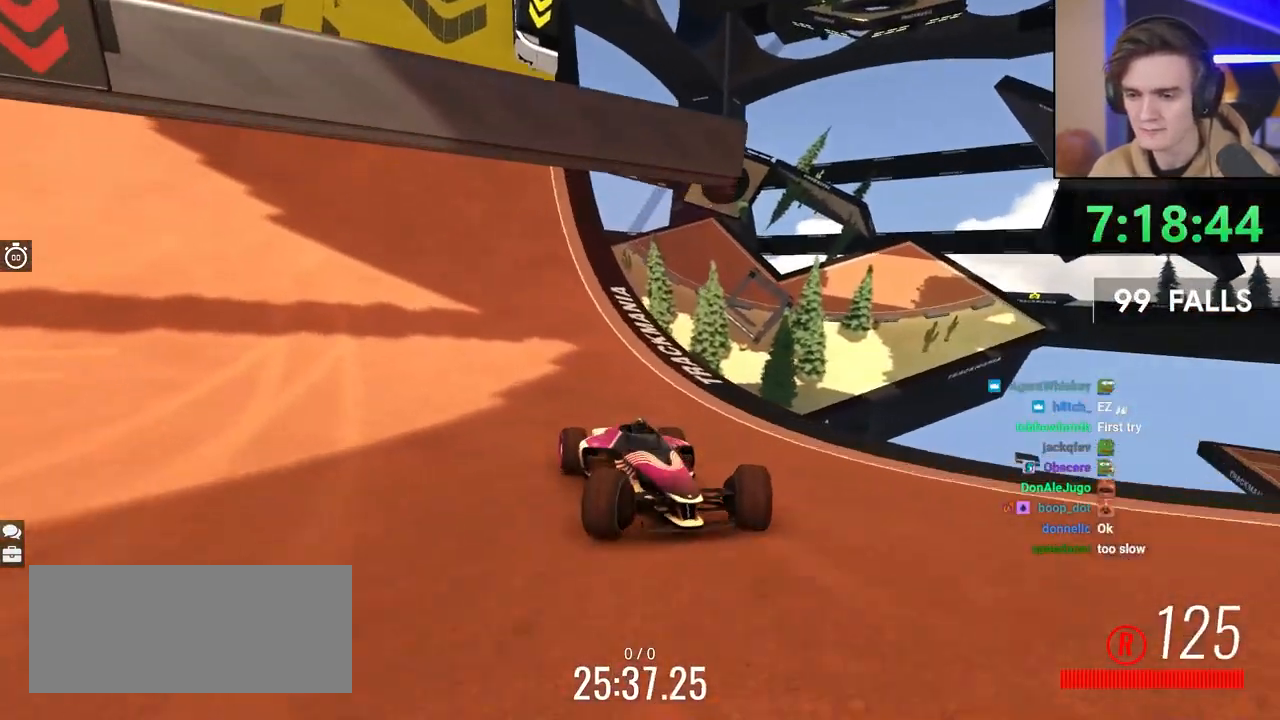
{"keys": ["left"], "events": [[100, "right", "up"], [133, "down", "up"], [183, "right", "down"], [233, "right", "up"], [417, "left", "down"]]}
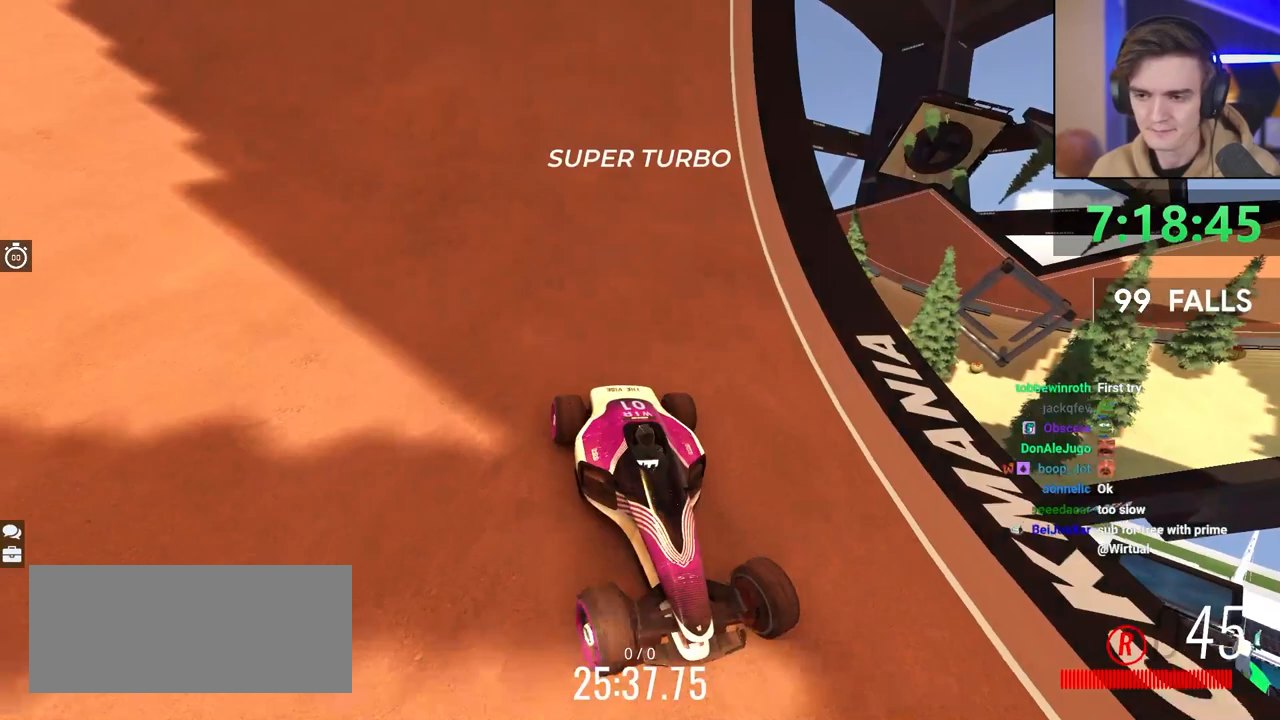
{"keys": [], "events": [[117, "left", "up"]]}
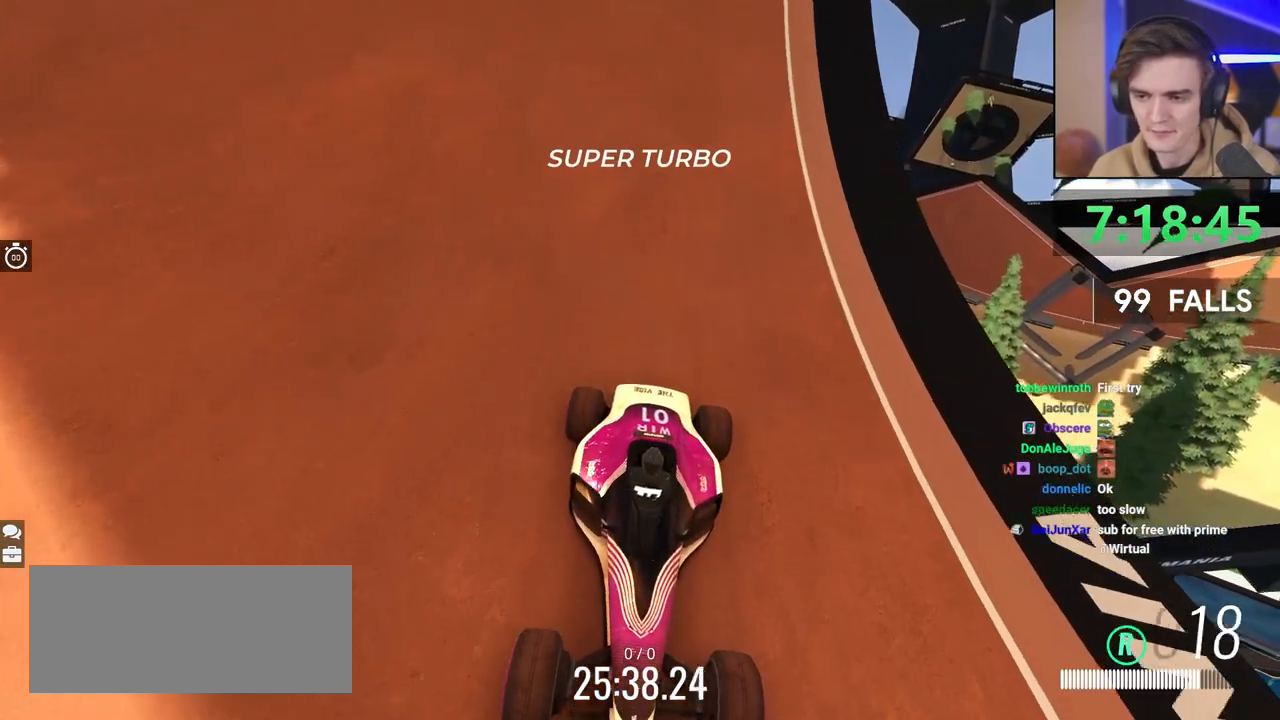
{"keys": [], "events": []}
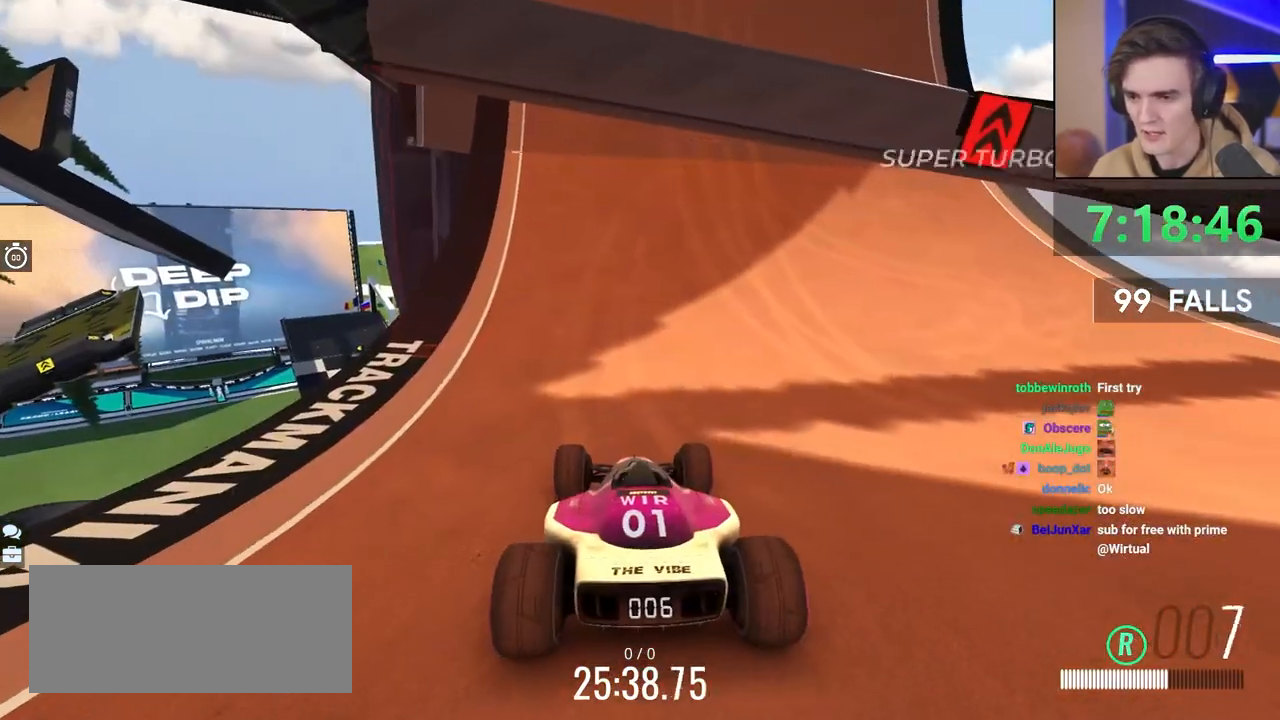
{"keys": ["down"], "events": [[283, "down", "down"]]}
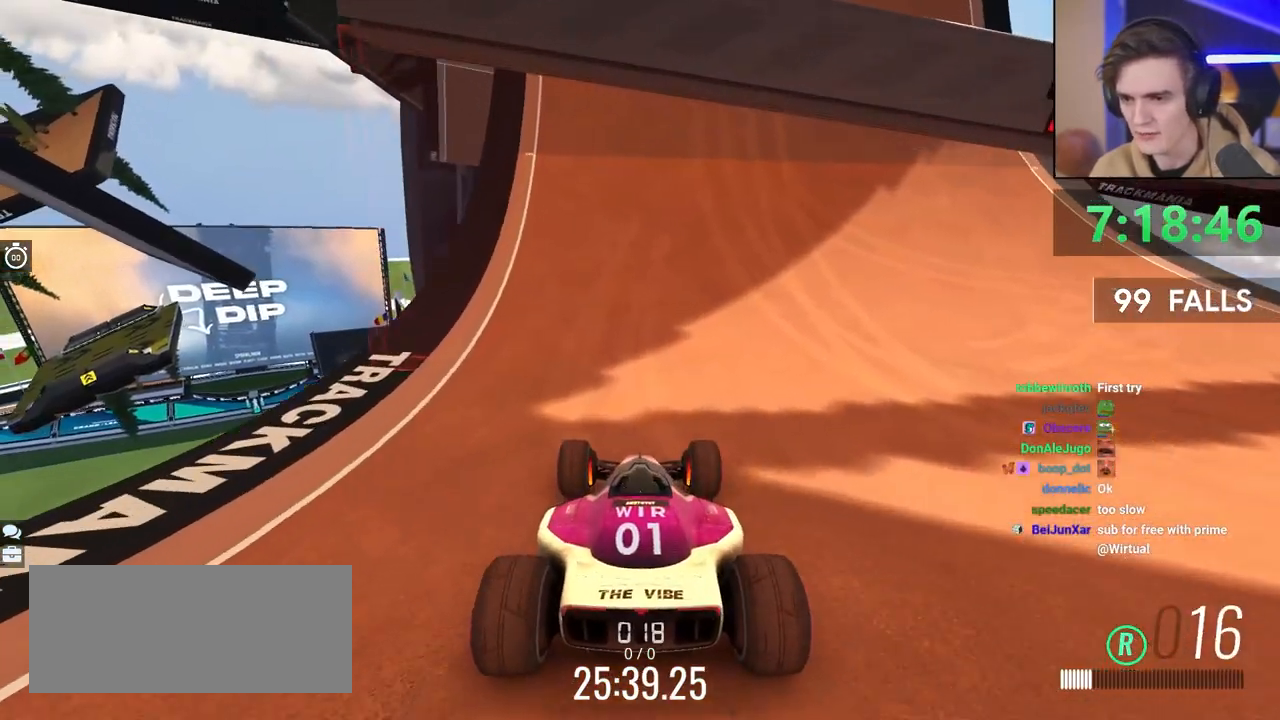
{"keys": [], "events": [[250, "down", "up"]]}
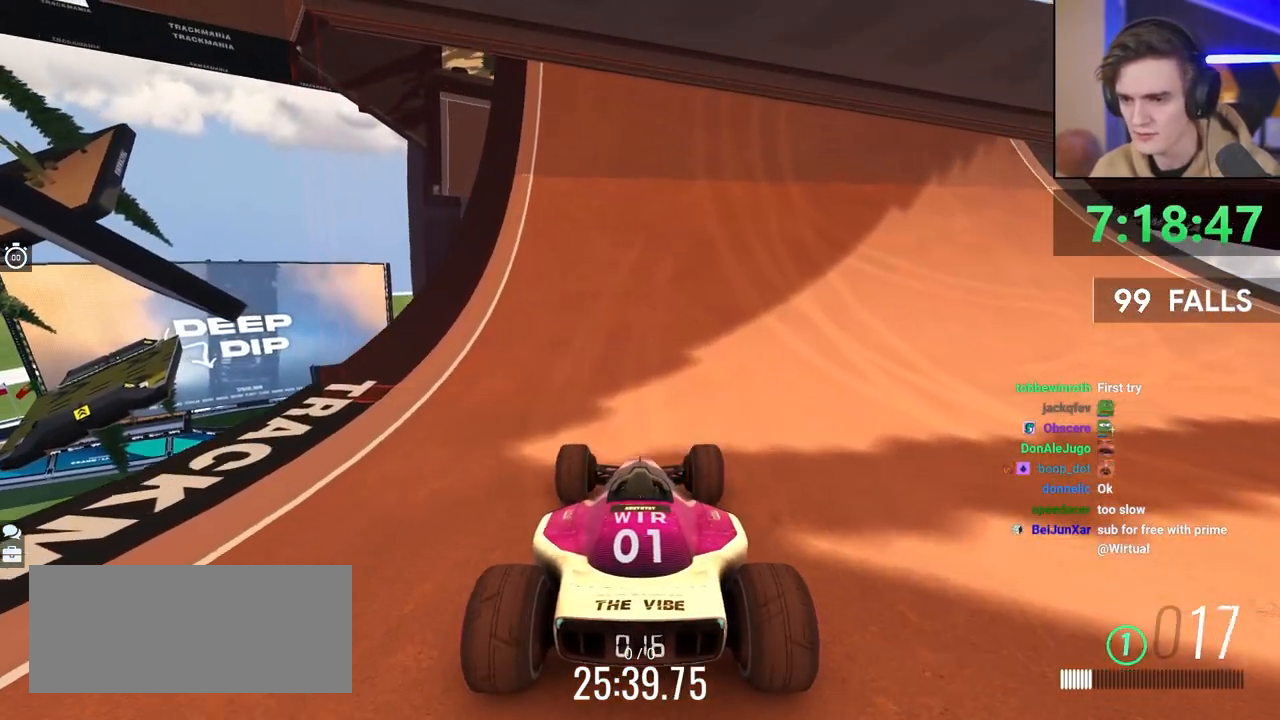
{"keys": ["down", "right"], "events": [[450, "right", "down"], [500, "down", "down"]]}
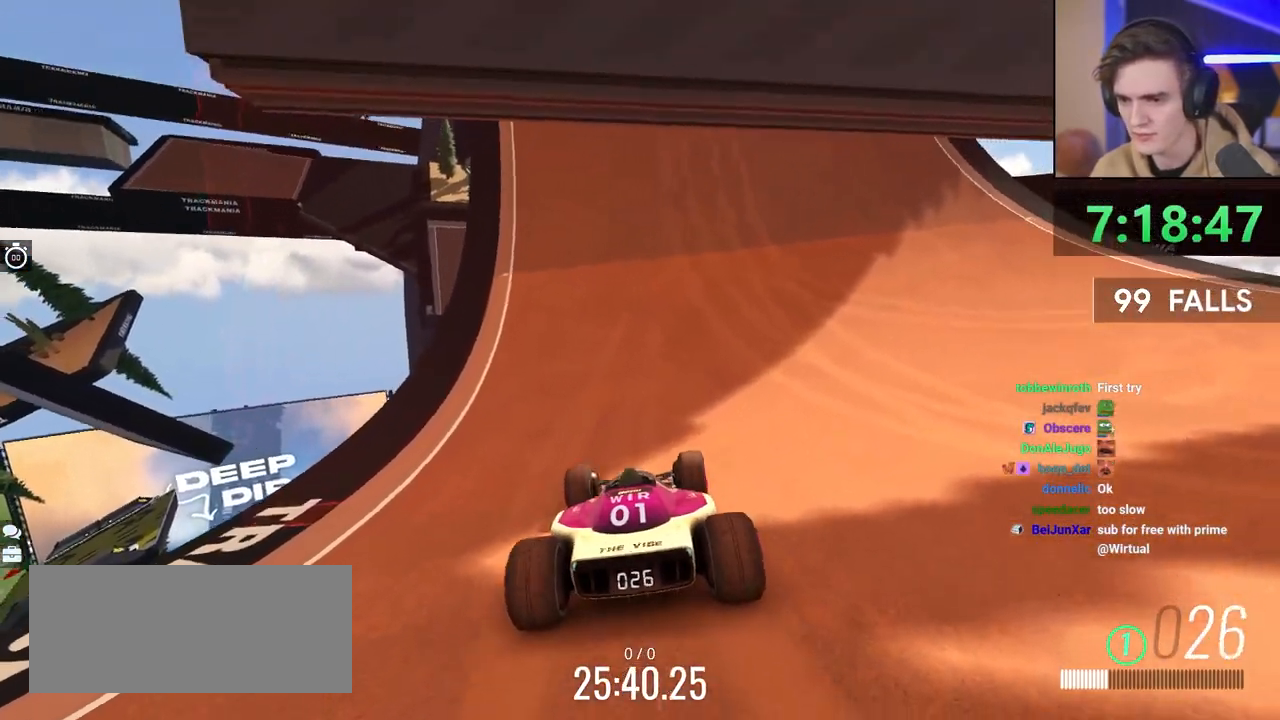
{"keys": ["right"], "events": [[50, "right", "up"], [233, "down", "up"], [283, "right", "down"]]}
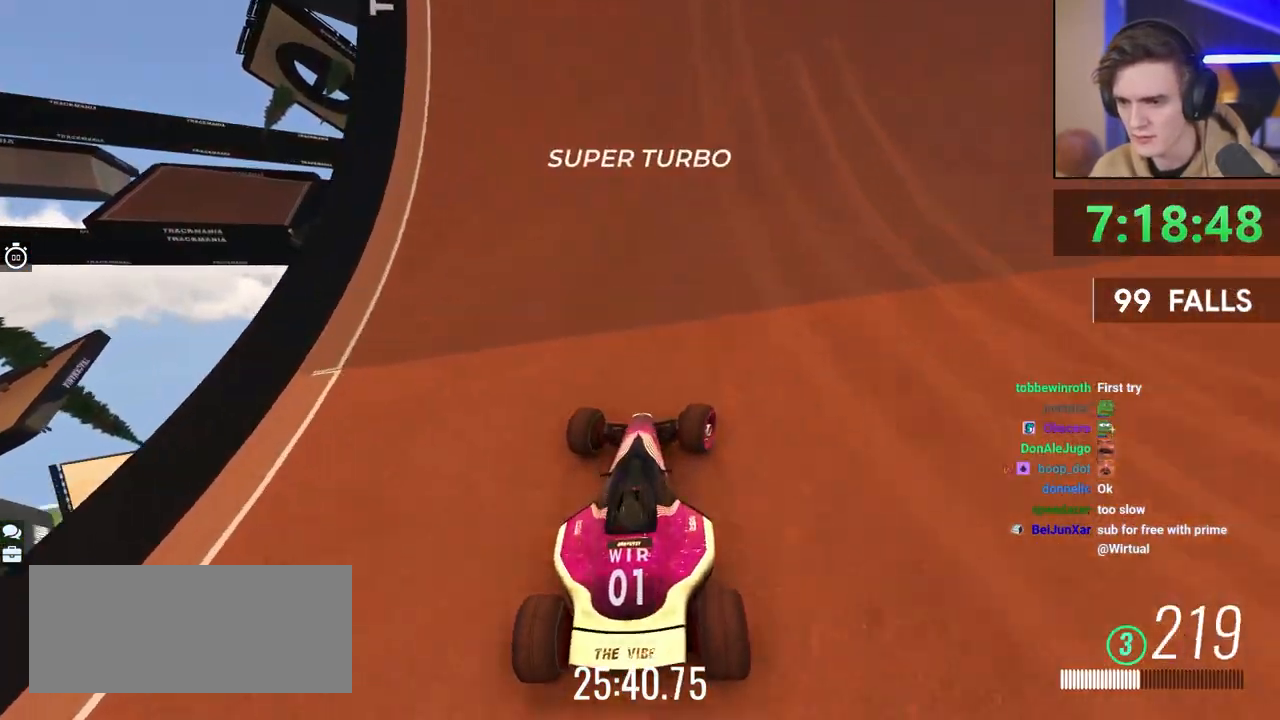
{"keys": ["down", "left"], "events": [[17, "down", "down"], [67, "right", "up"], [150, "left", "down"]]}
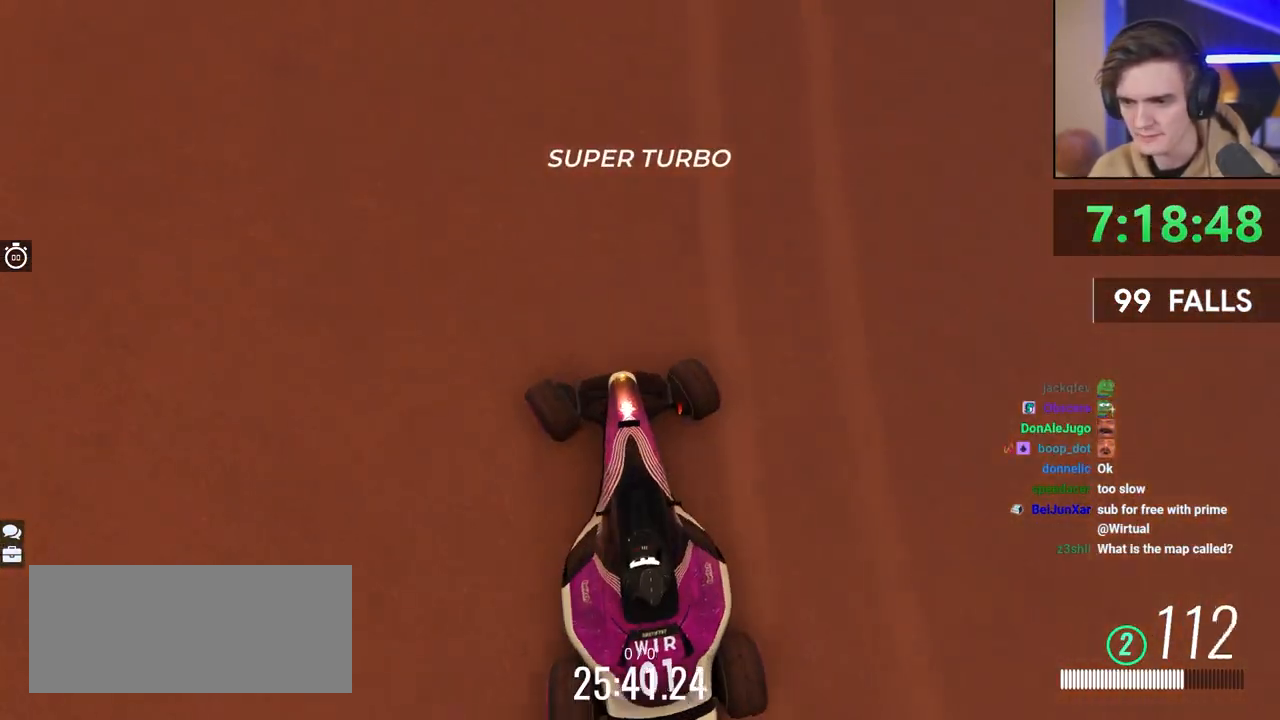
{"keys": ["down"], "events": [[33, "left", "up"], [117, "left", "down"], [167, "left", "up"], [217, "left", "down"], [267, "left", "up"], [317, "right", "down"], [400, "right", "up"], [450, "right", "down"], [500, "right", "up"]]}
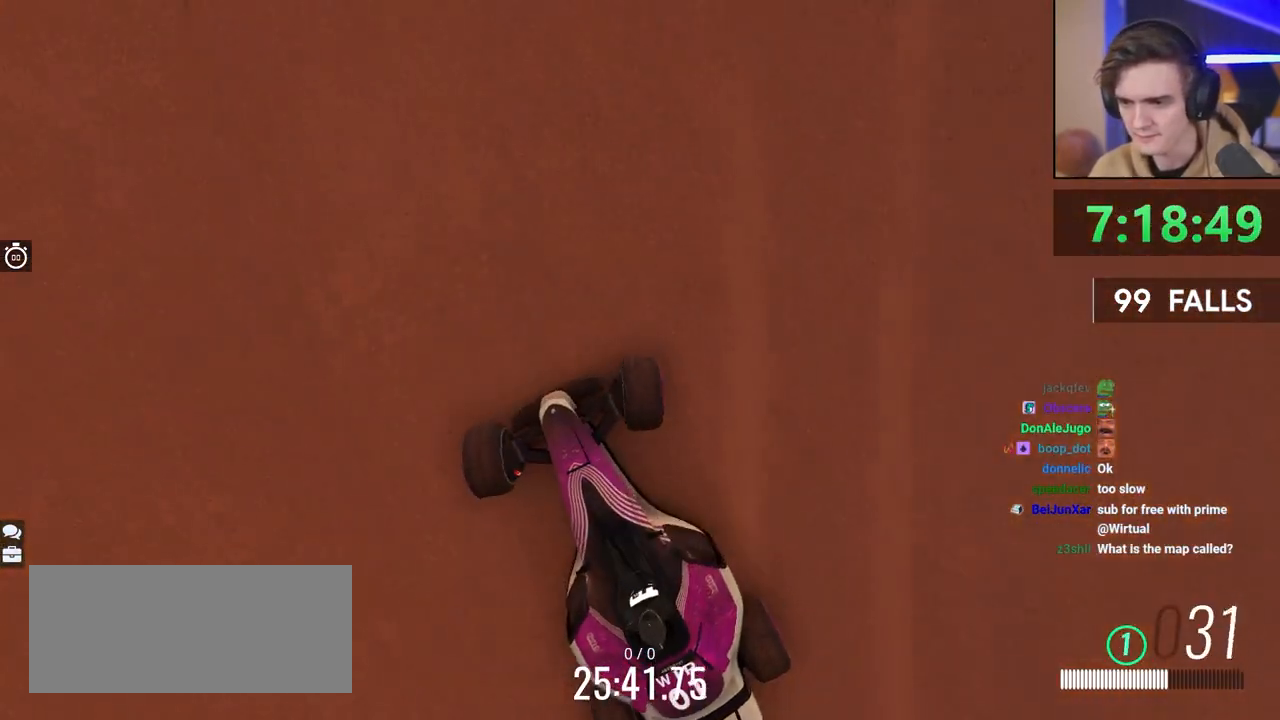
{"keys": ["down"], "events": [[150, "down", "up"], [467, "down", "down"]]}